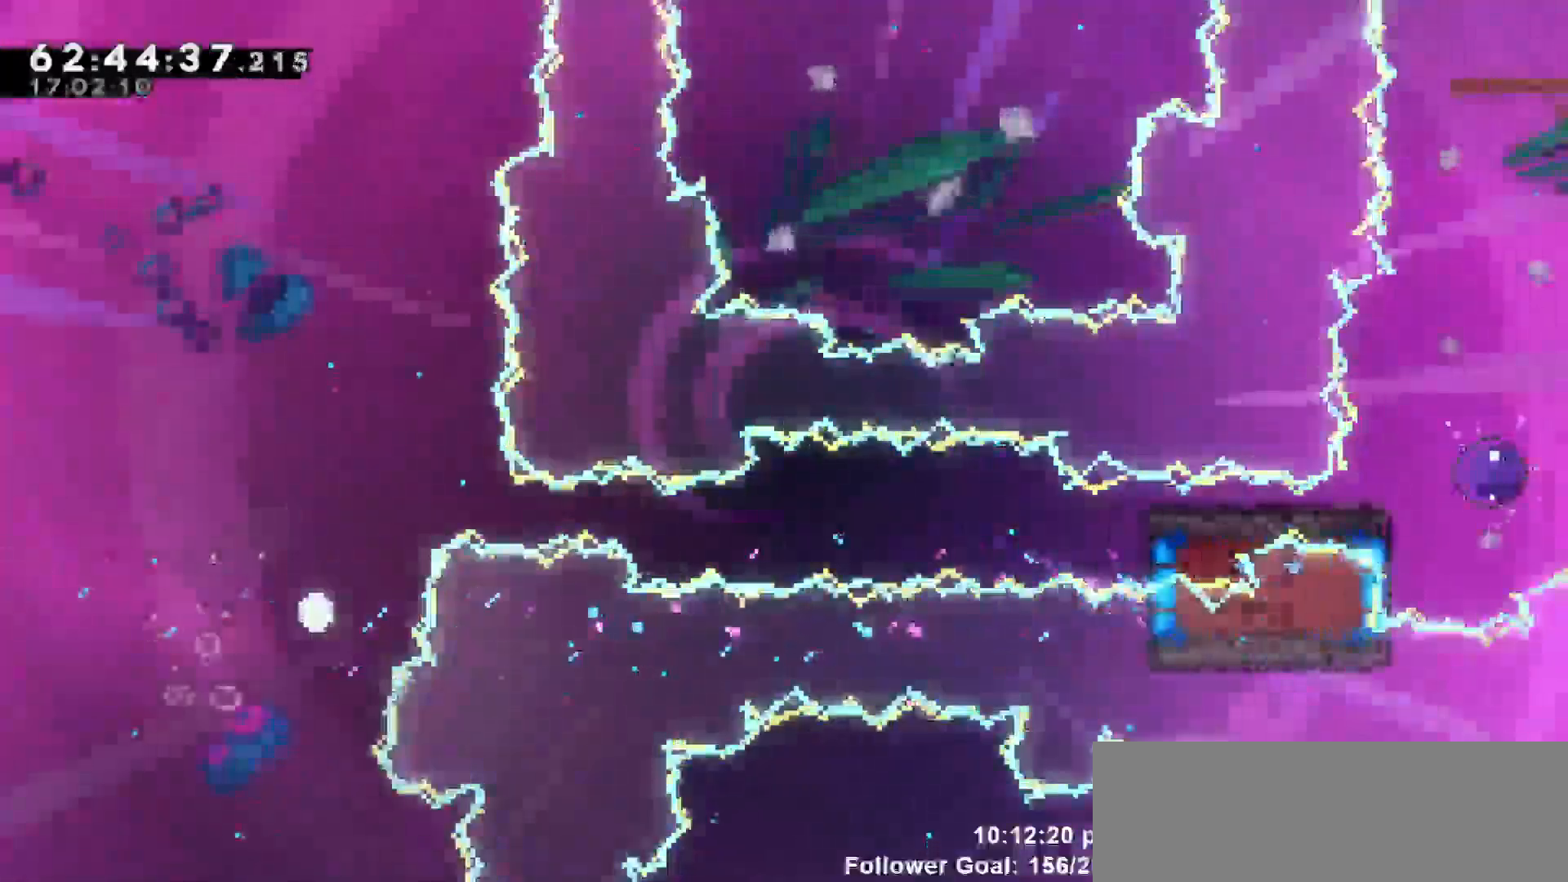
Gameplay with keyboard; each line is a JSON object with the keys held at the frame after it. "events" lists presses ("down") and releases ("up") of "dash", "demo", "down", "escape", "grab", "jump", "jump2", "left", "return", "right", "talk" and "up" between this image and that frame as [ms after this image, input, new state], when the widget could be followed in between. No other keys are recorded. Mouse input is not recorded. Key names are as the overlay labels them; some are game actions (e.g. jump) rather than physical keys.
{"keys": [], "events": []}
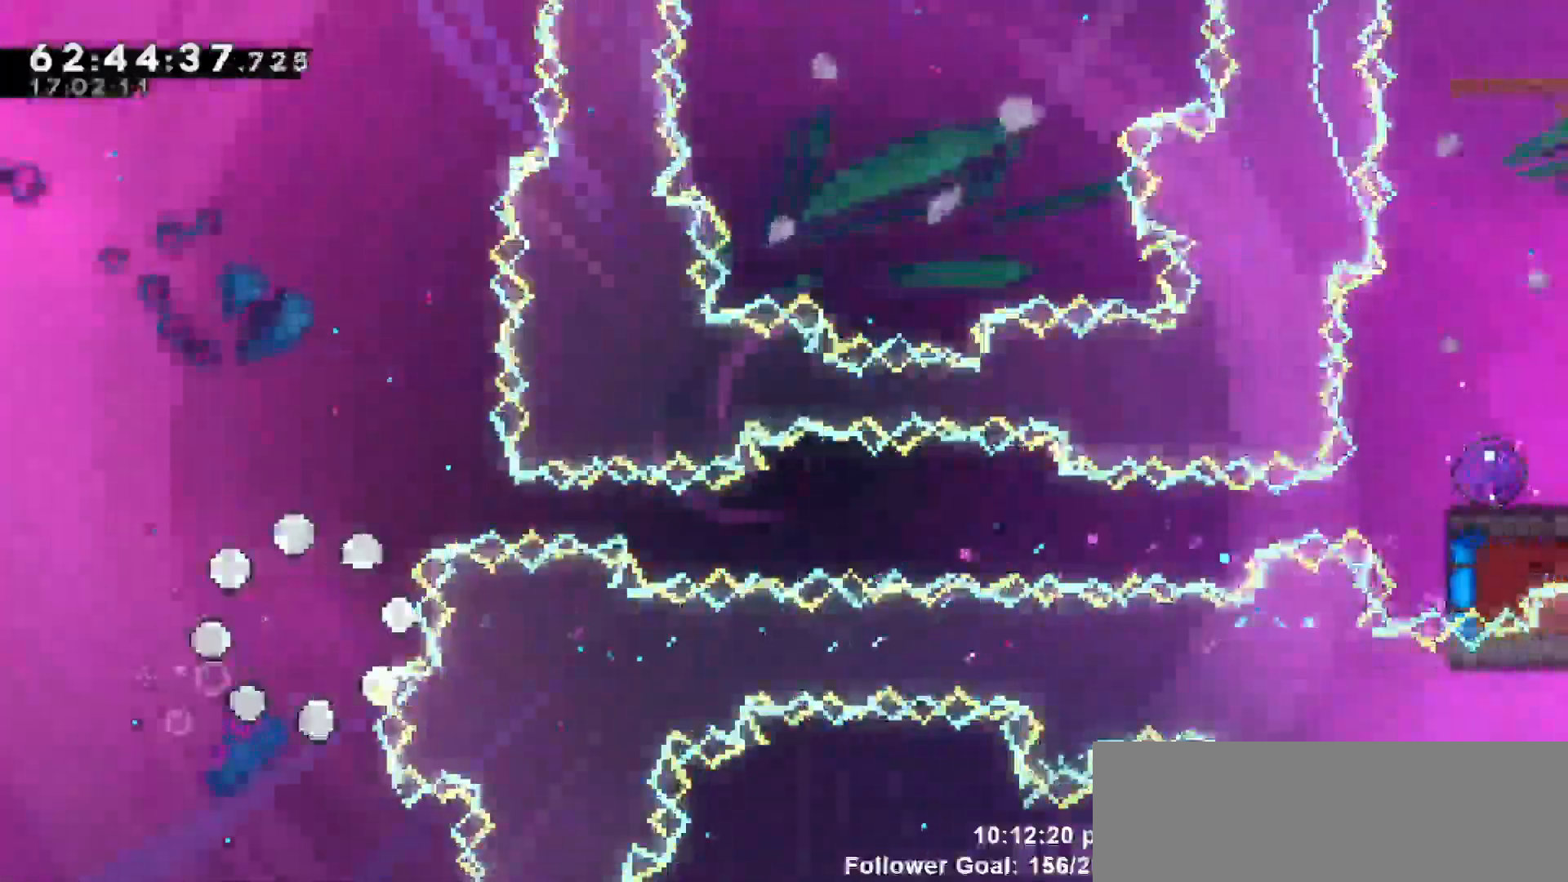
{"keys": [], "events": []}
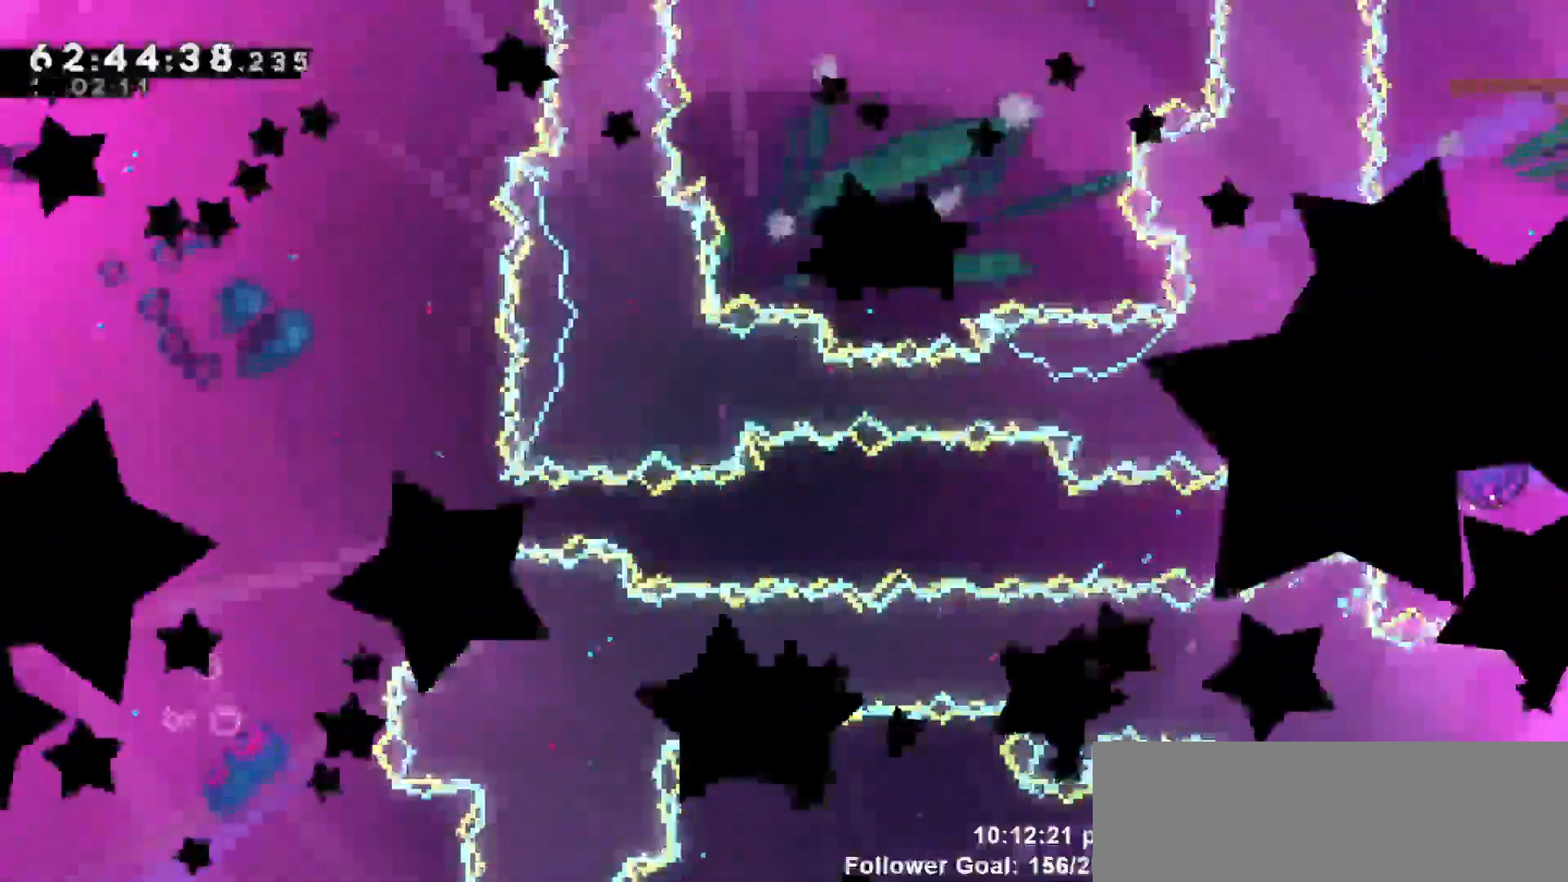
{"keys": [], "events": []}
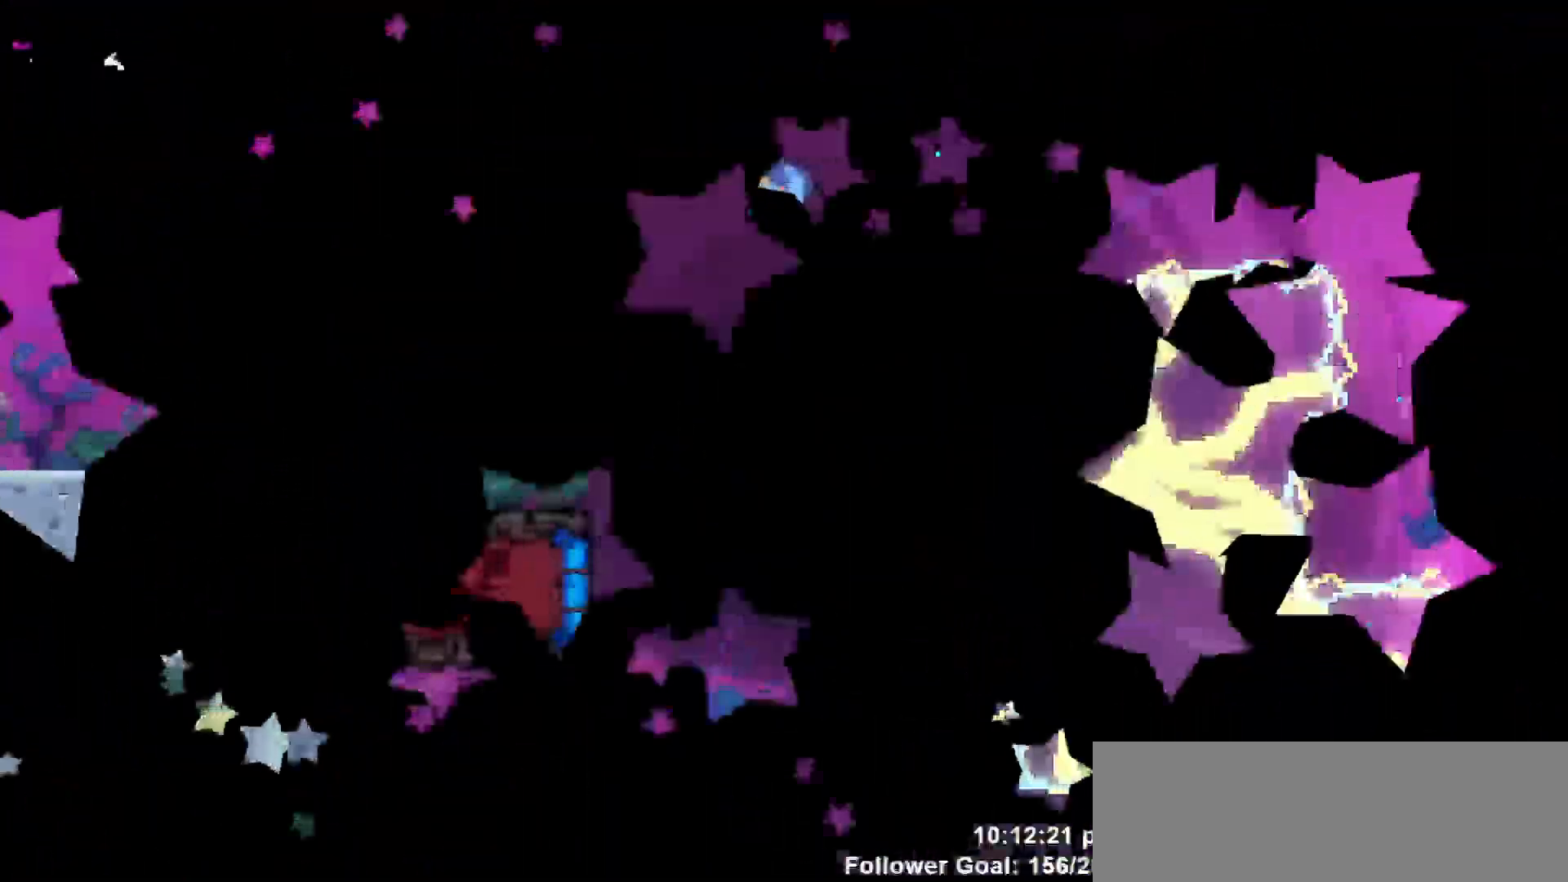
{"keys": [], "events": []}
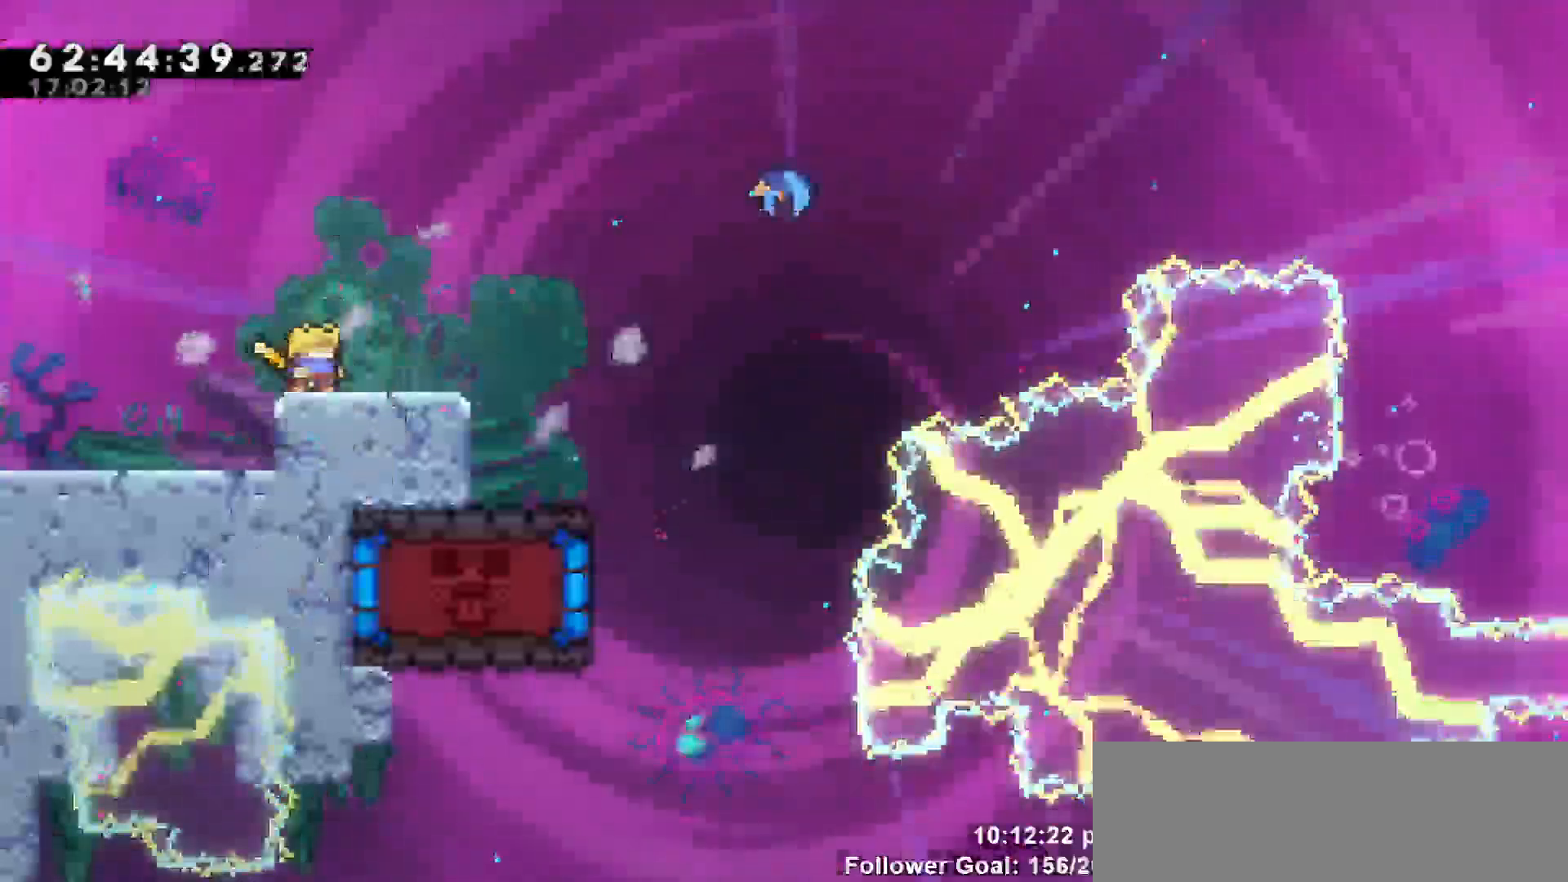
{"keys": ["right"], "events": [[383, "right", "down"]]}
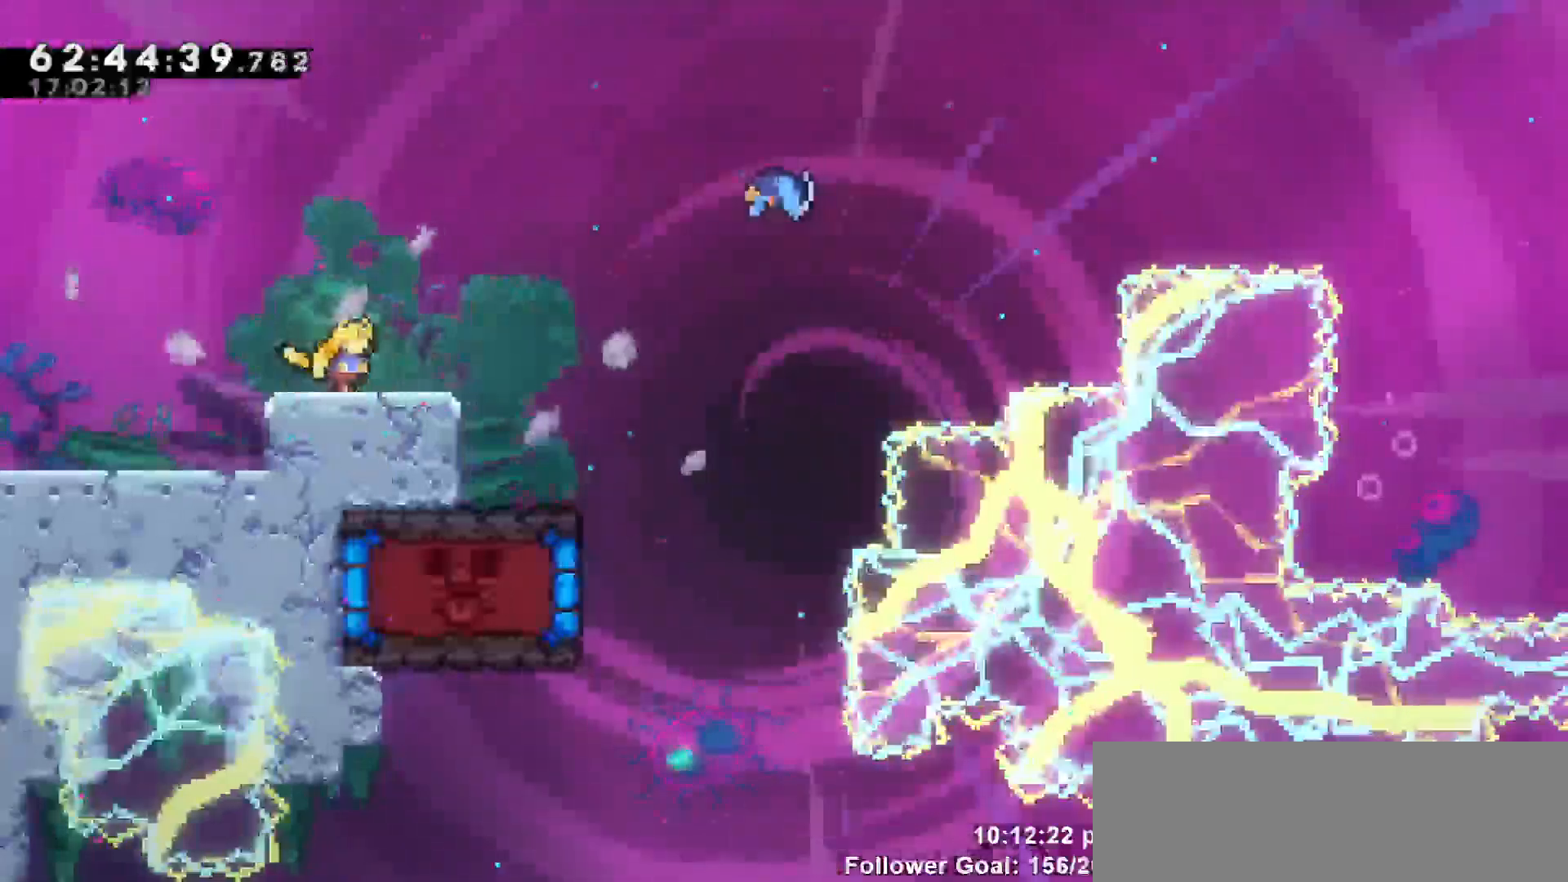
{"keys": ["right"], "events": [[267, "jump", "down"], [483, "jump", "up"]]}
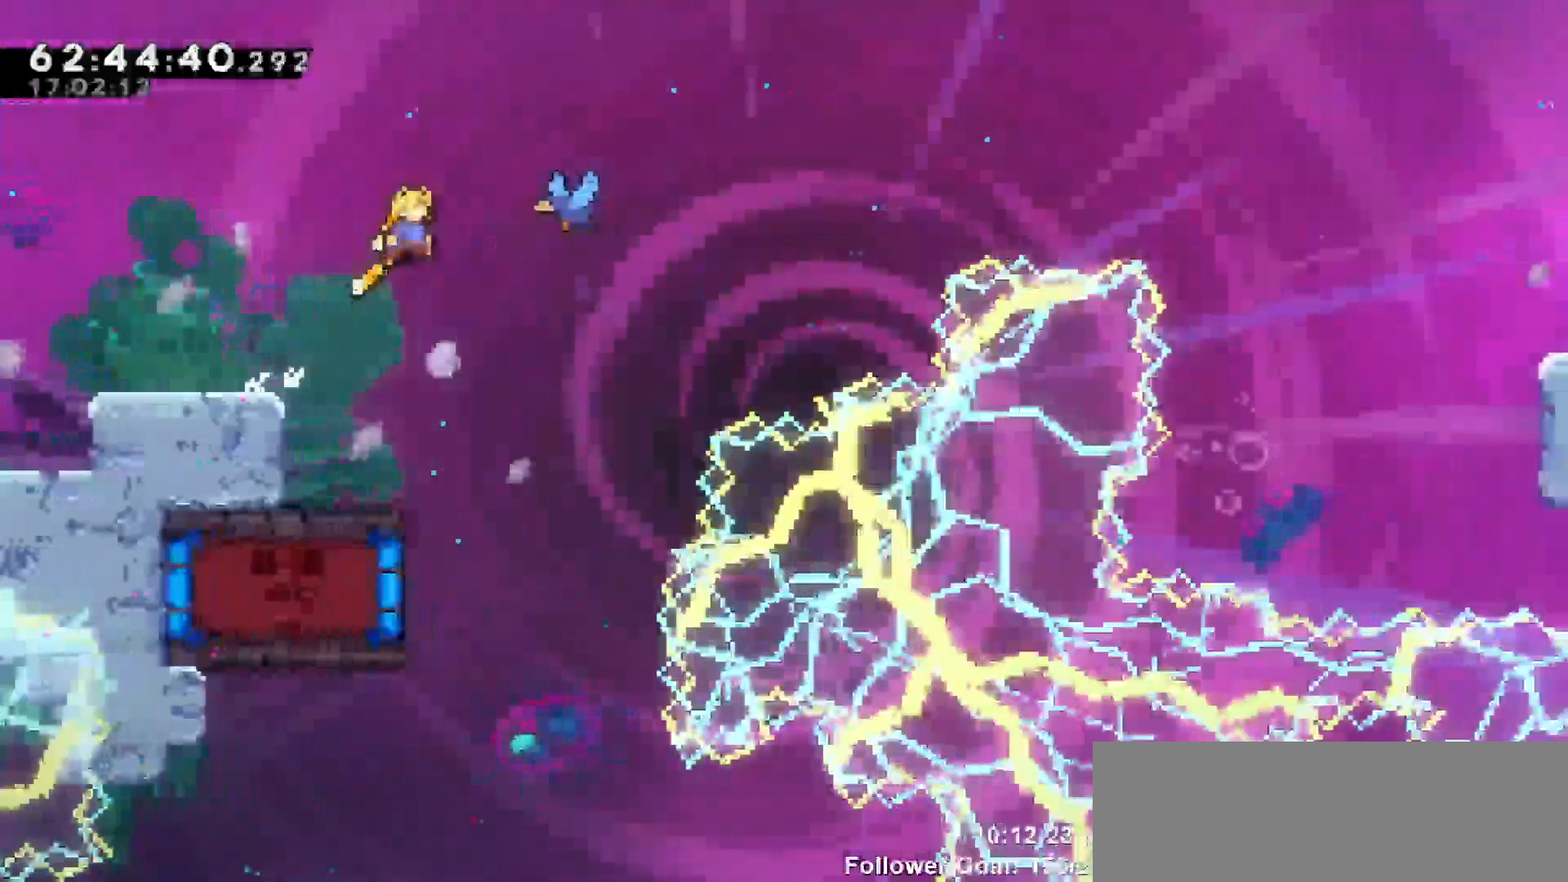
{"keys": ["dash", "left"], "events": [[167, "right", "up"], [367, "left", "down"], [500, "dash", "down"]]}
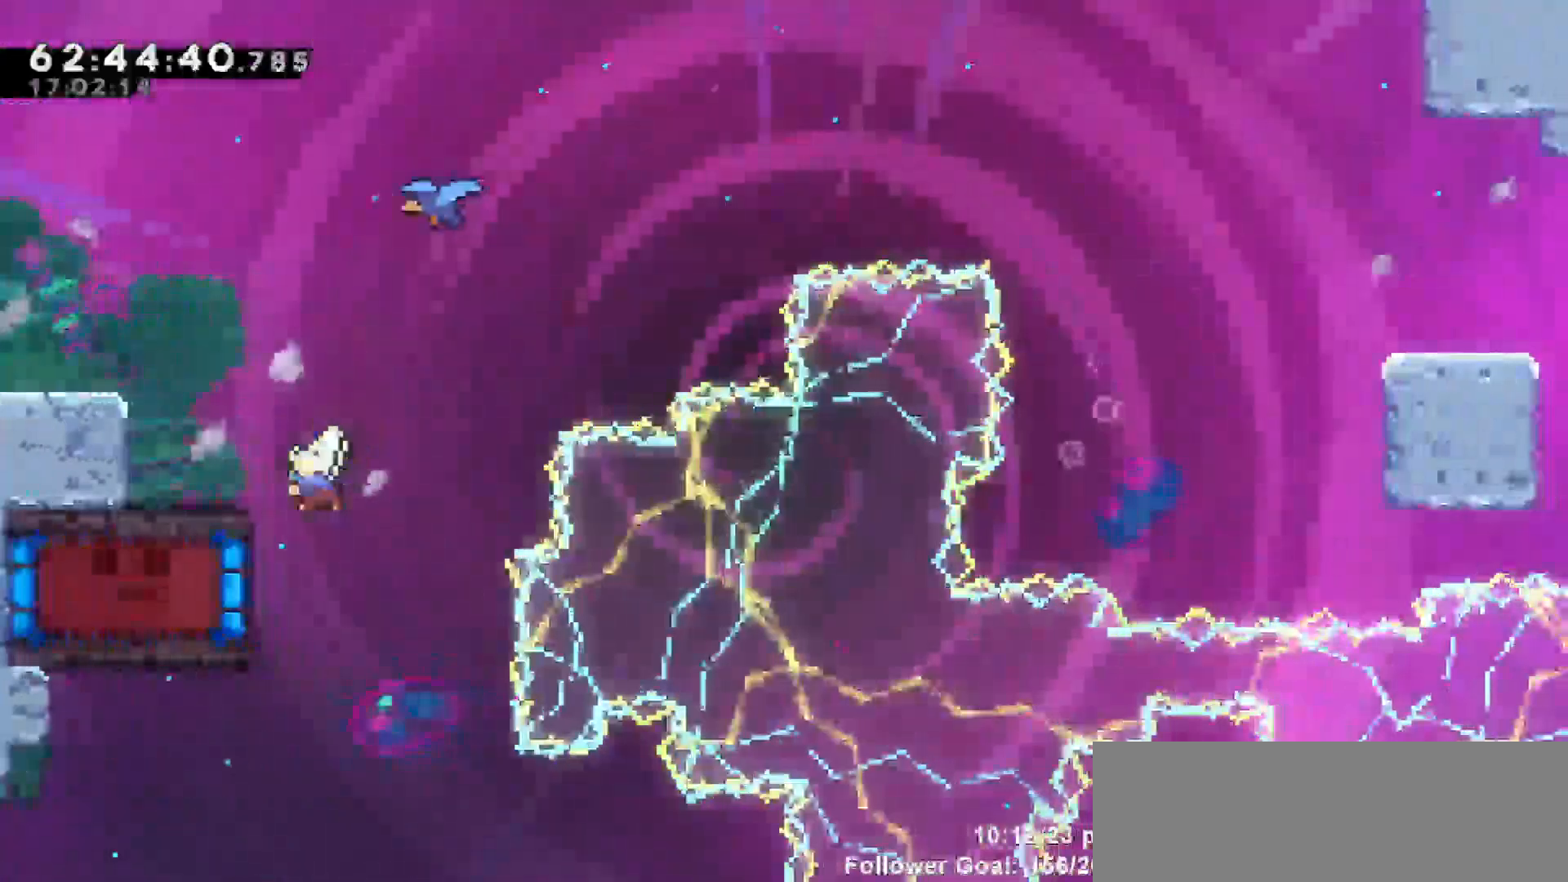
{"keys": ["dash", "up"], "events": [[283, "dash", "up"], [283, "right", "down"], [333, "left", "up"], [383, "up", "down"], [417, "right", "up"], [467, "dash", "down"]]}
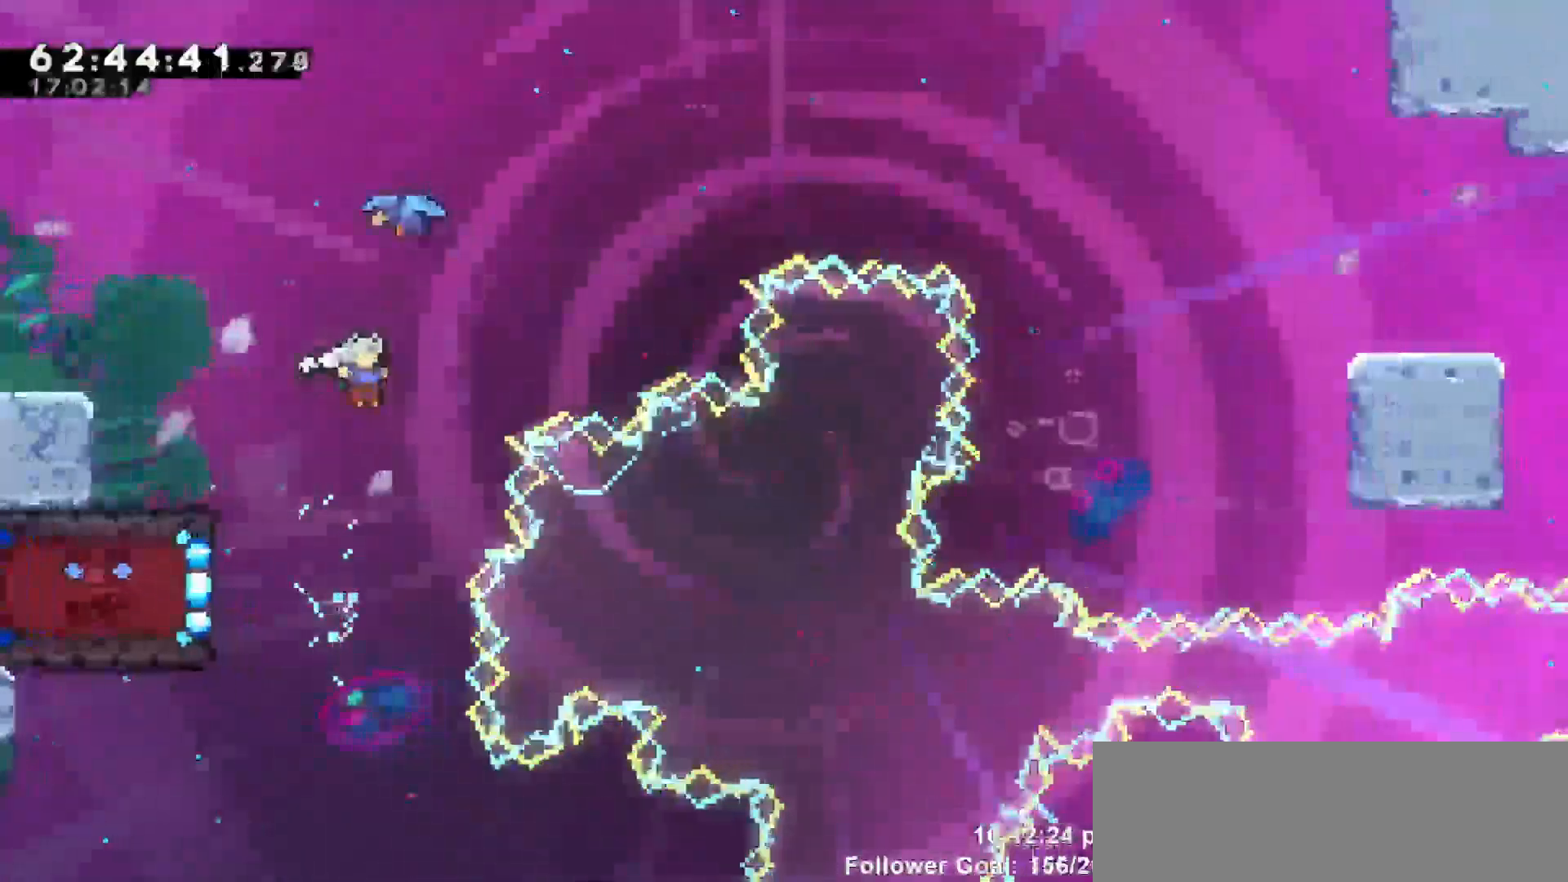
{"keys": ["grab", "left", "up"], "events": [[200, "dash", "up"], [250, "right", "down"], [350, "grab", "down"], [383, "left", "down"], [383, "right", "up"], [433, "dash", "down"], [483, "dash", "up"]]}
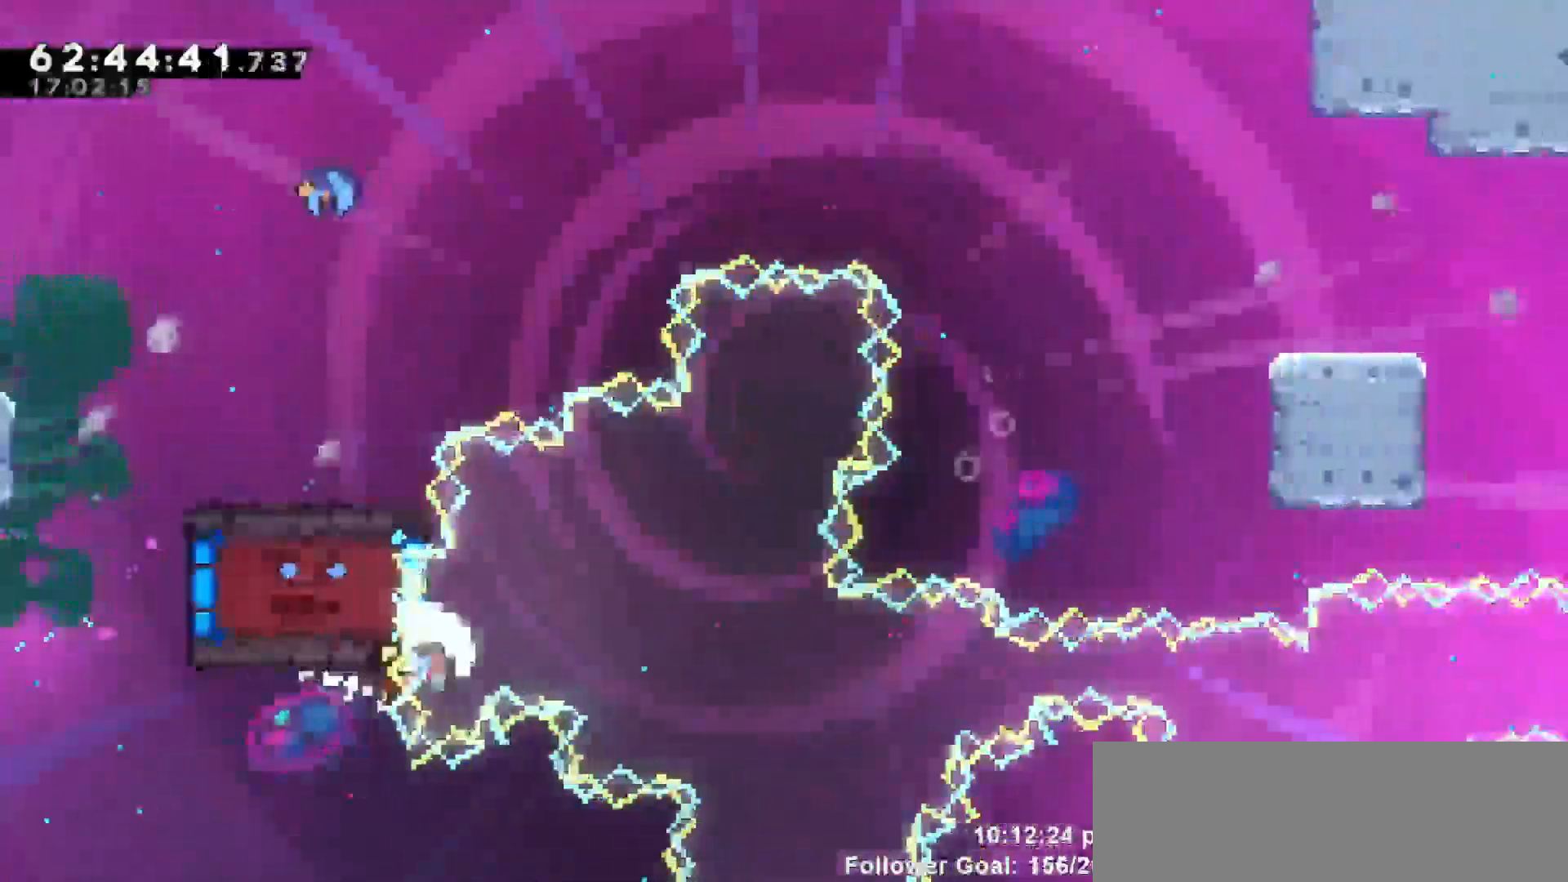
{"keys": [], "events": [[267, "left", "up"], [267, "up", "up"], [317, "grab", "up"]]}
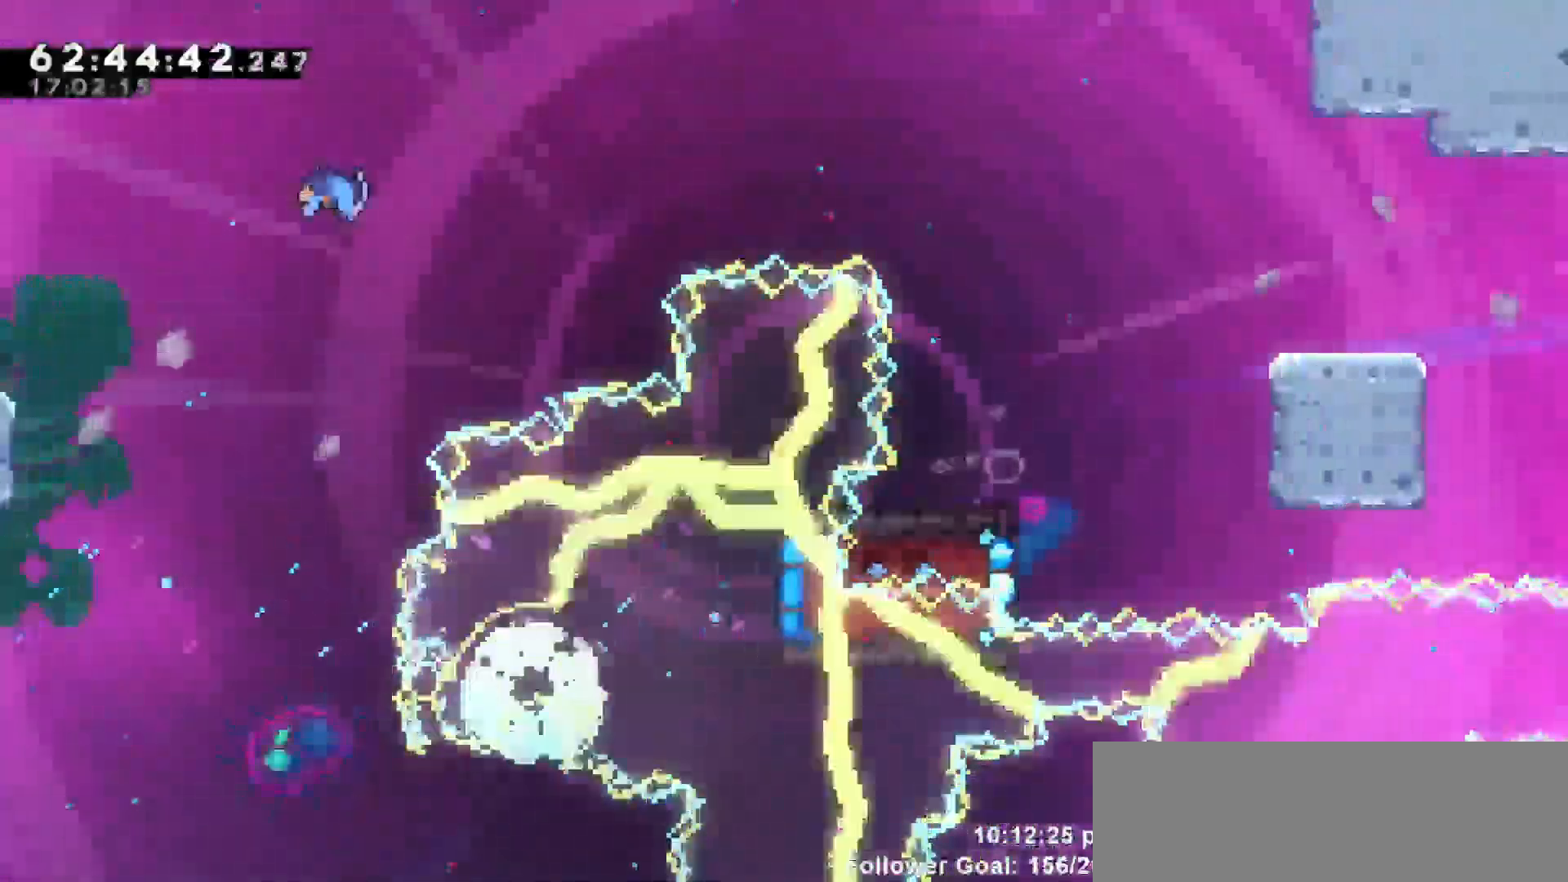
{"keys": [], "events": []}
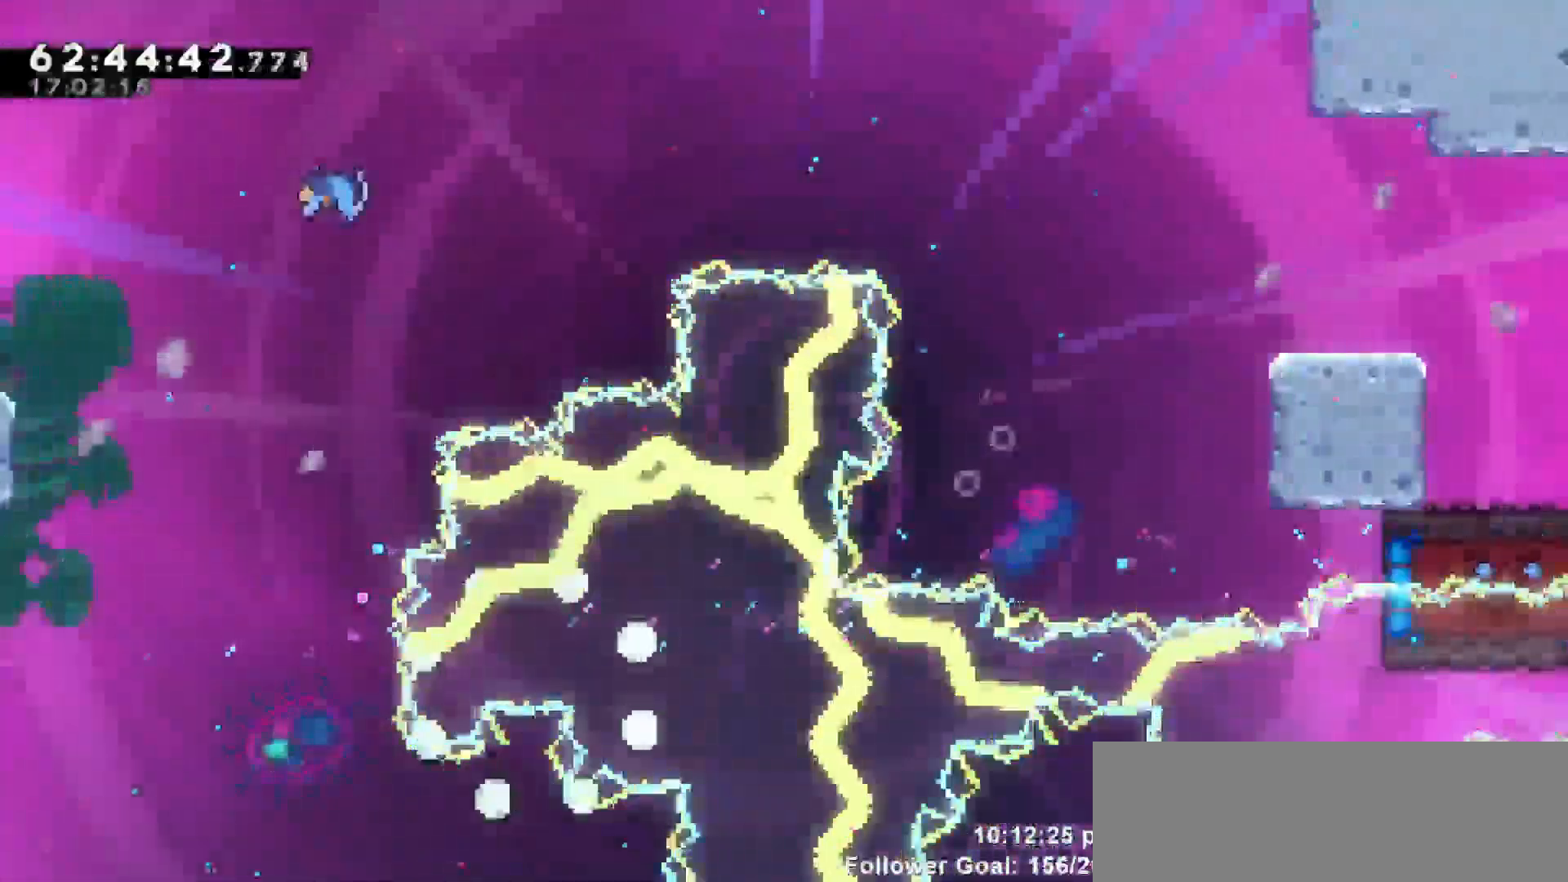
{"keys": [], "events": []}
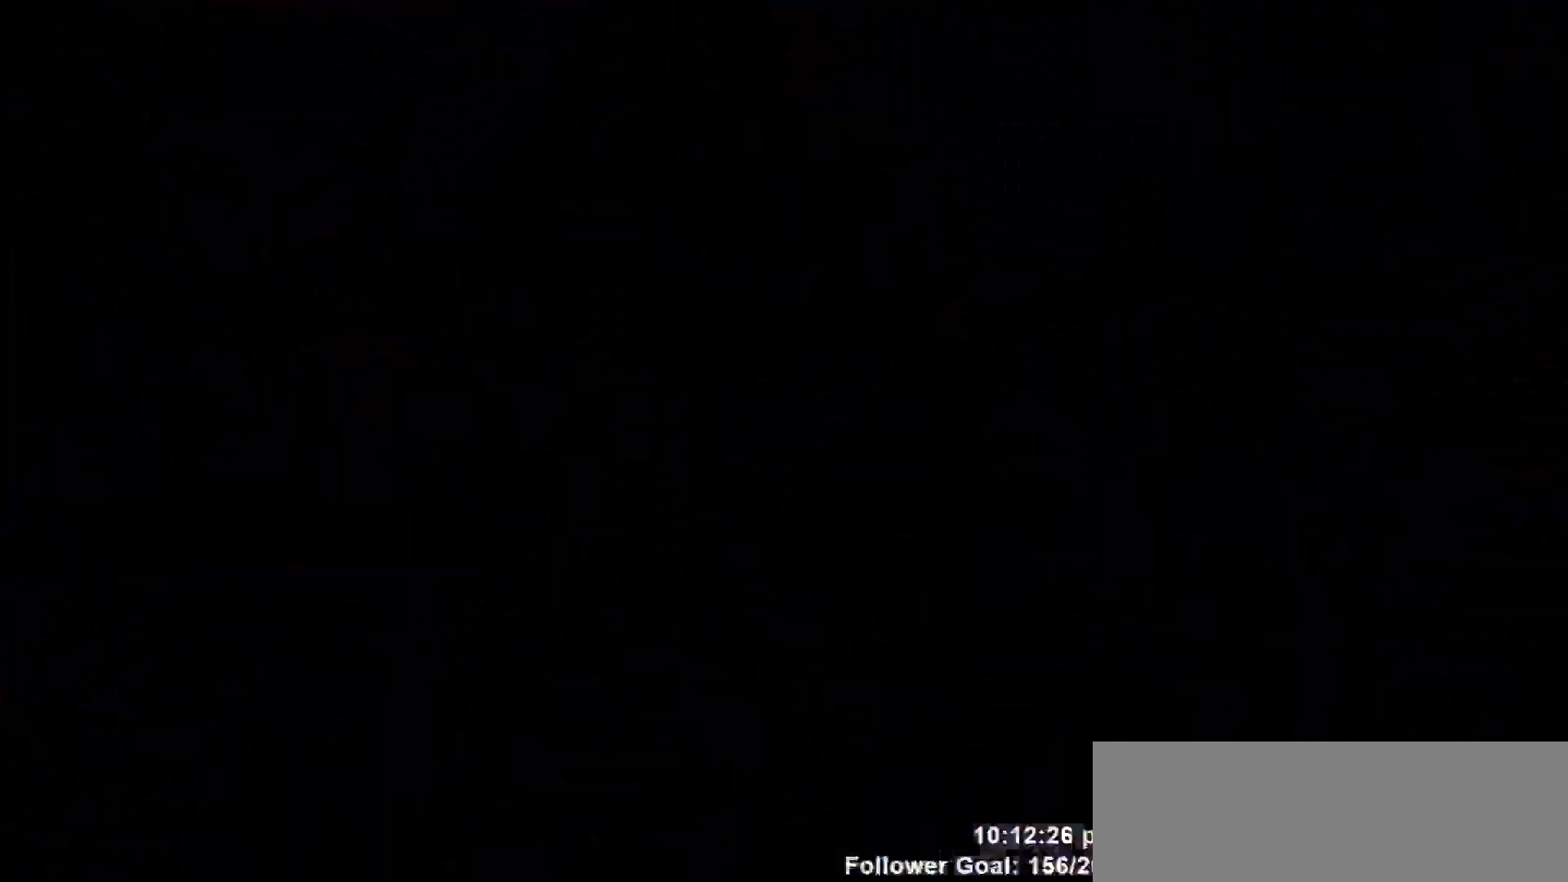
{"keys": ["right"], "events": [[367, "right", "down"]]}
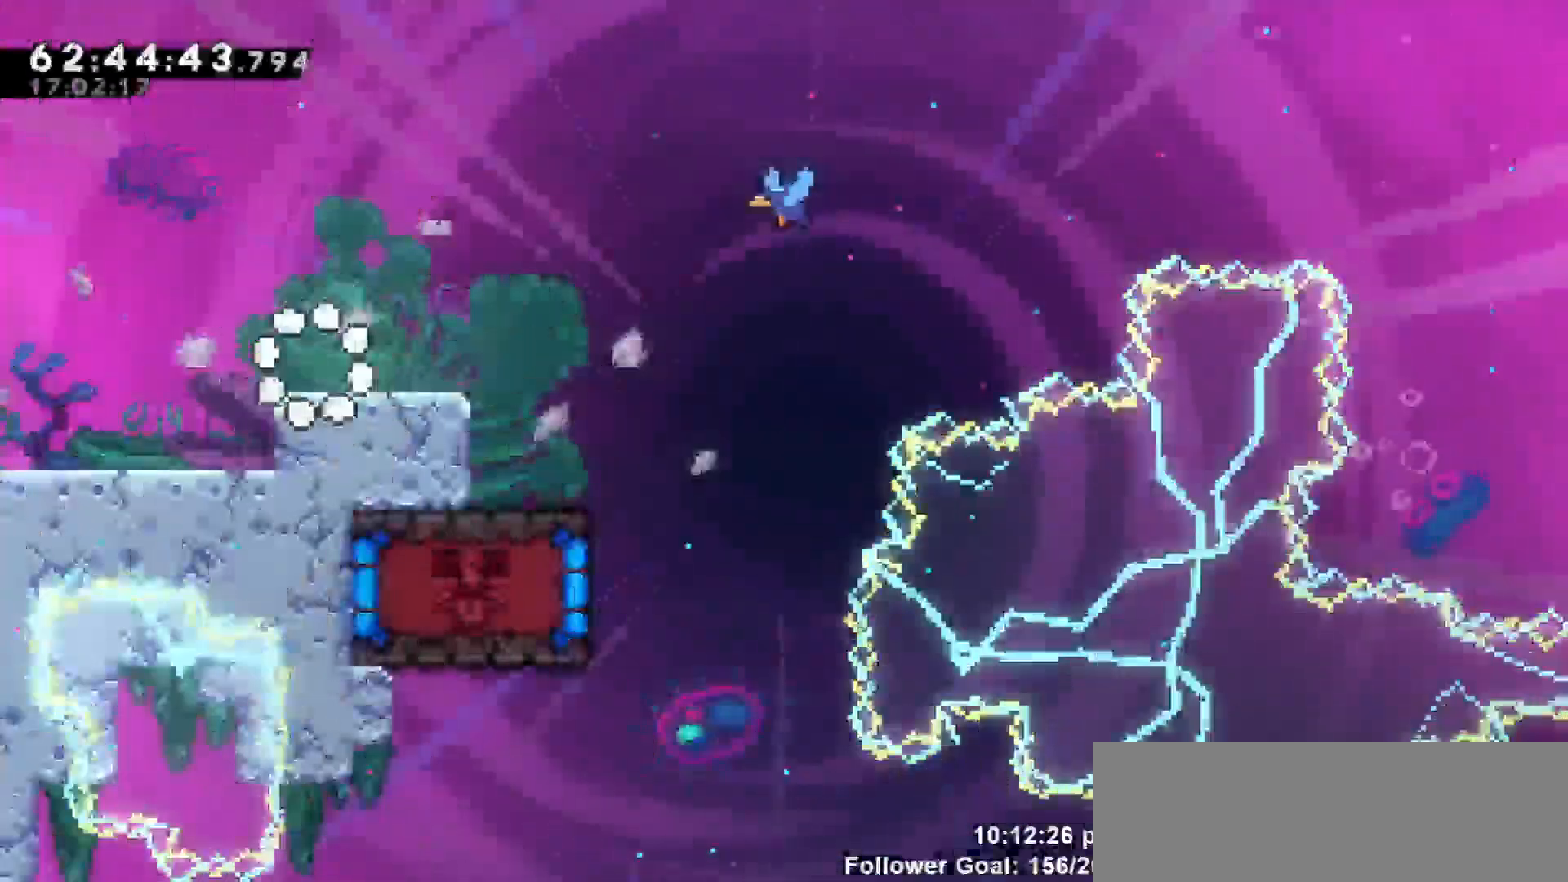
{"keys": ["jump", "right"], "events": [[417, "jump", "down"]]}
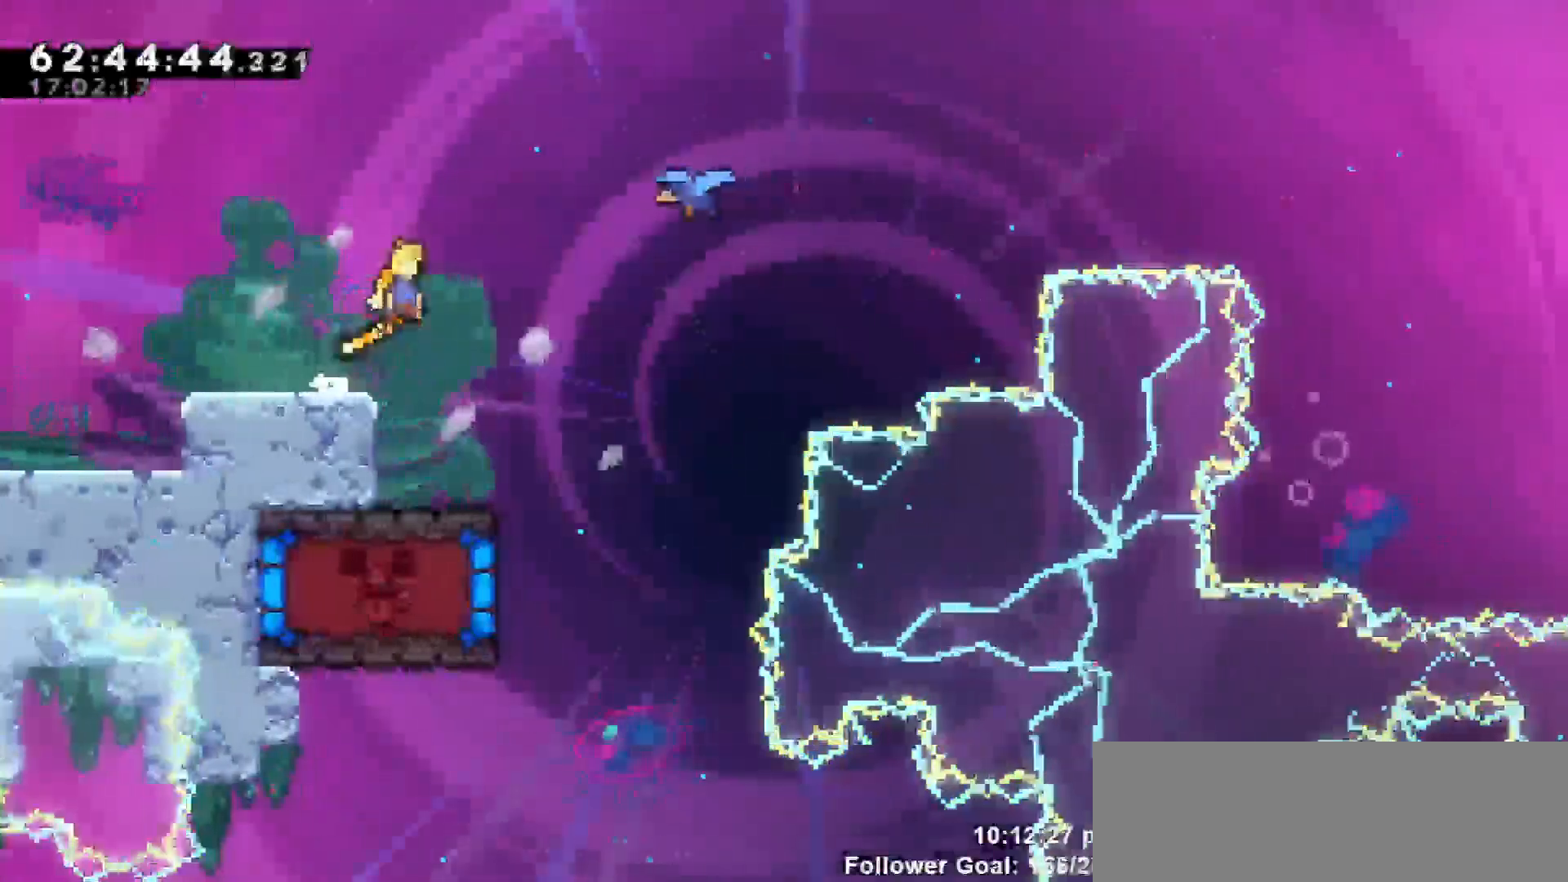
{"keys": ["left"], "events": [[117, "jump", "up"], [400, "left", "down"], [400, "right", "up"]]}
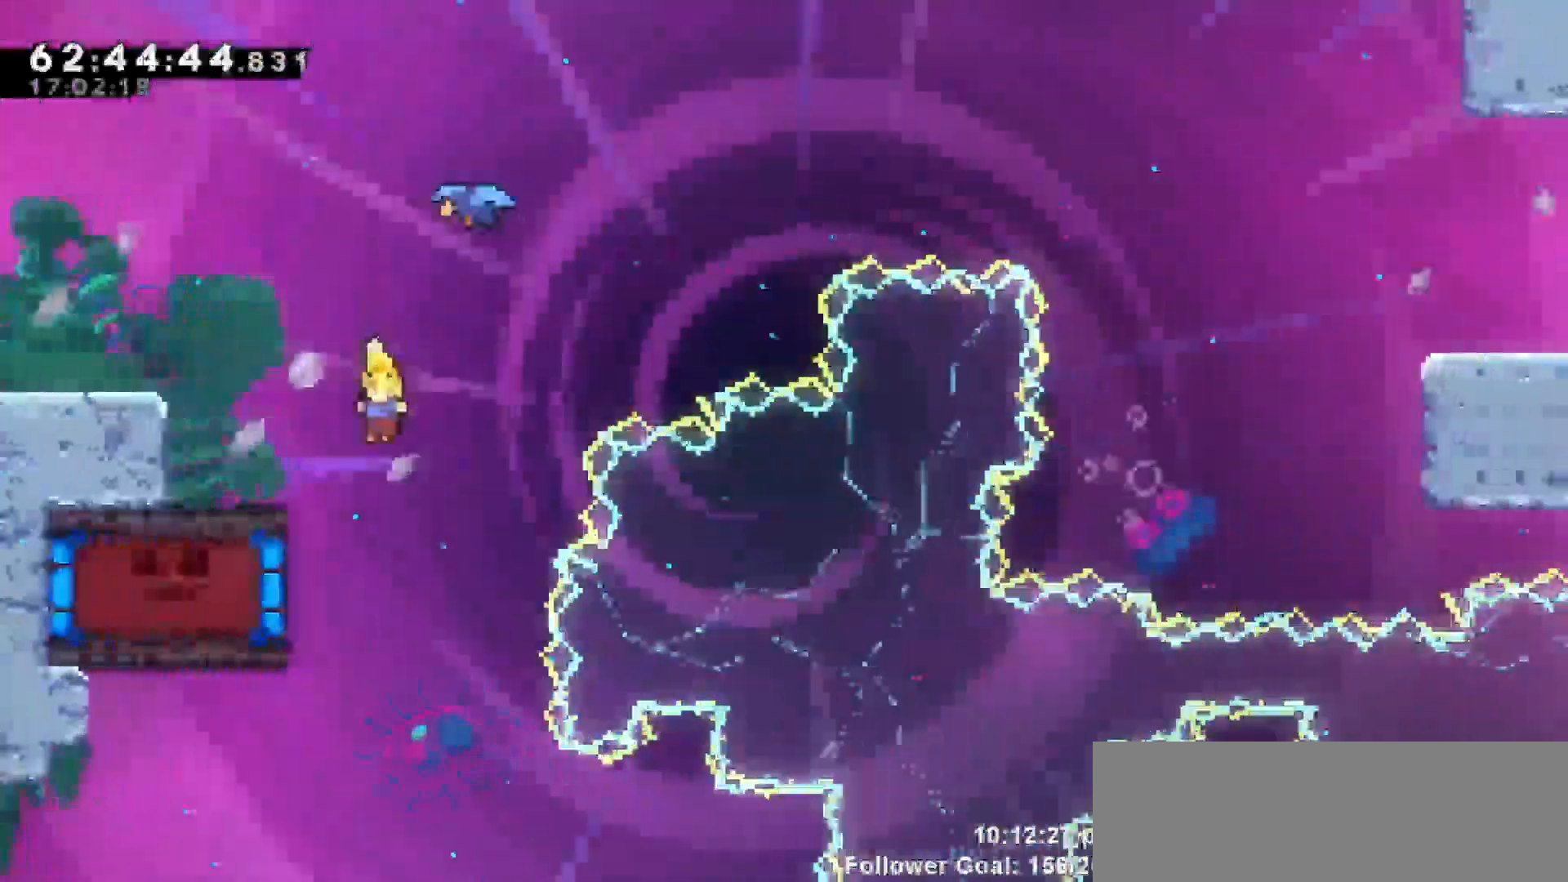
{"keys": ["left", "up"], "events": [[117, "dash", "down"], [317, "up", "down"], [400, "dash", "up"]]}
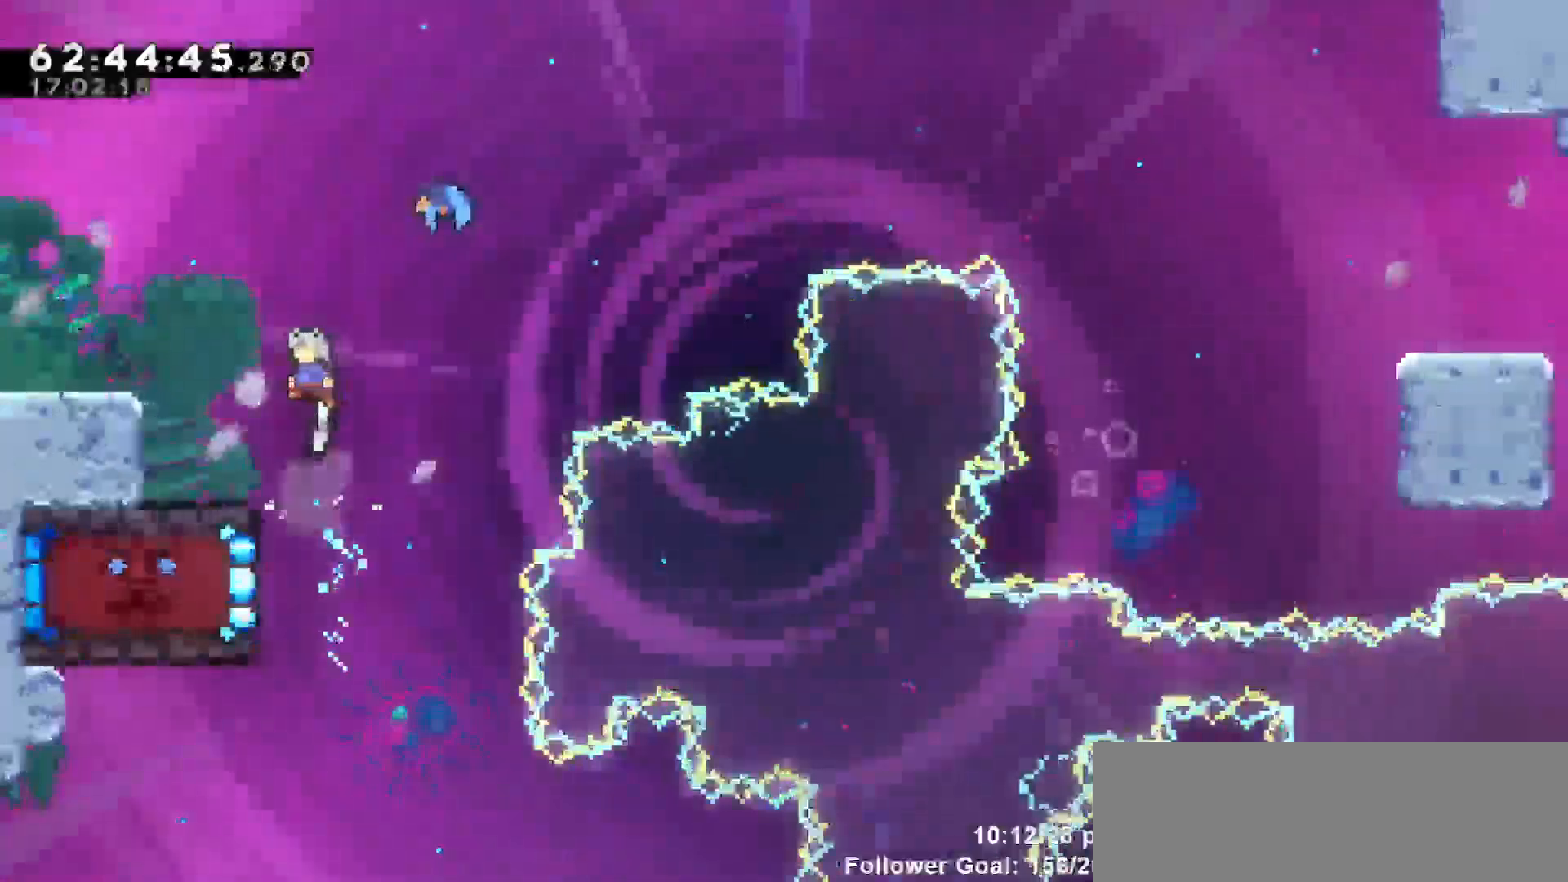
{"keys": ["jump", "right", "up"]}
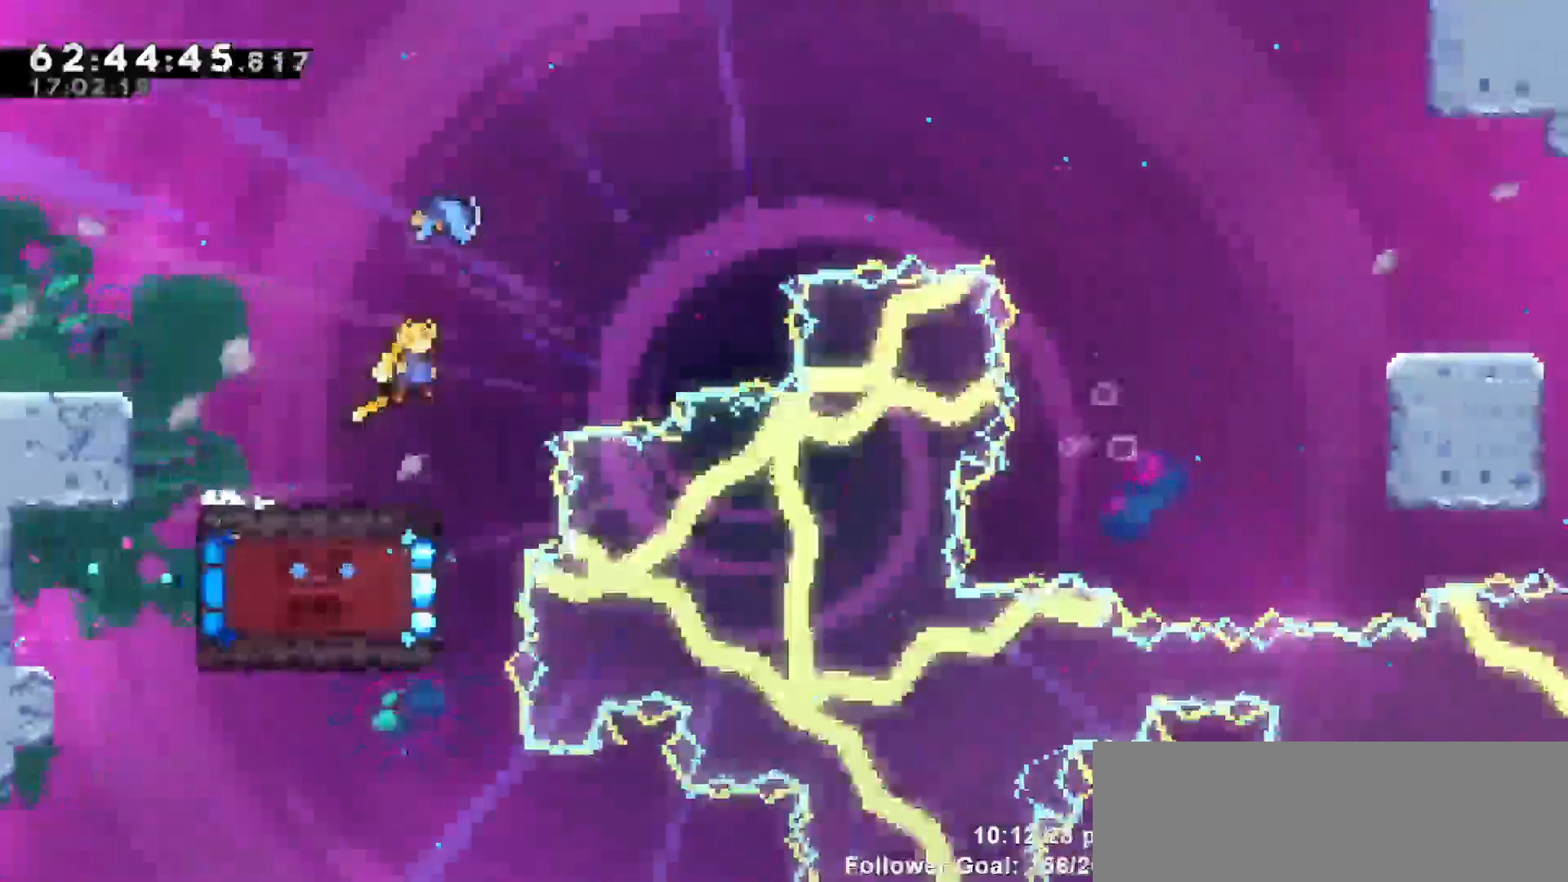
{"keys": ["right"], "events": [[67, "dash", "down"], [67, "jump", "up"], [67, "right", "up"], [217, "dash", "up"], [350, "right", "down"], [400, "up", "up"]]}
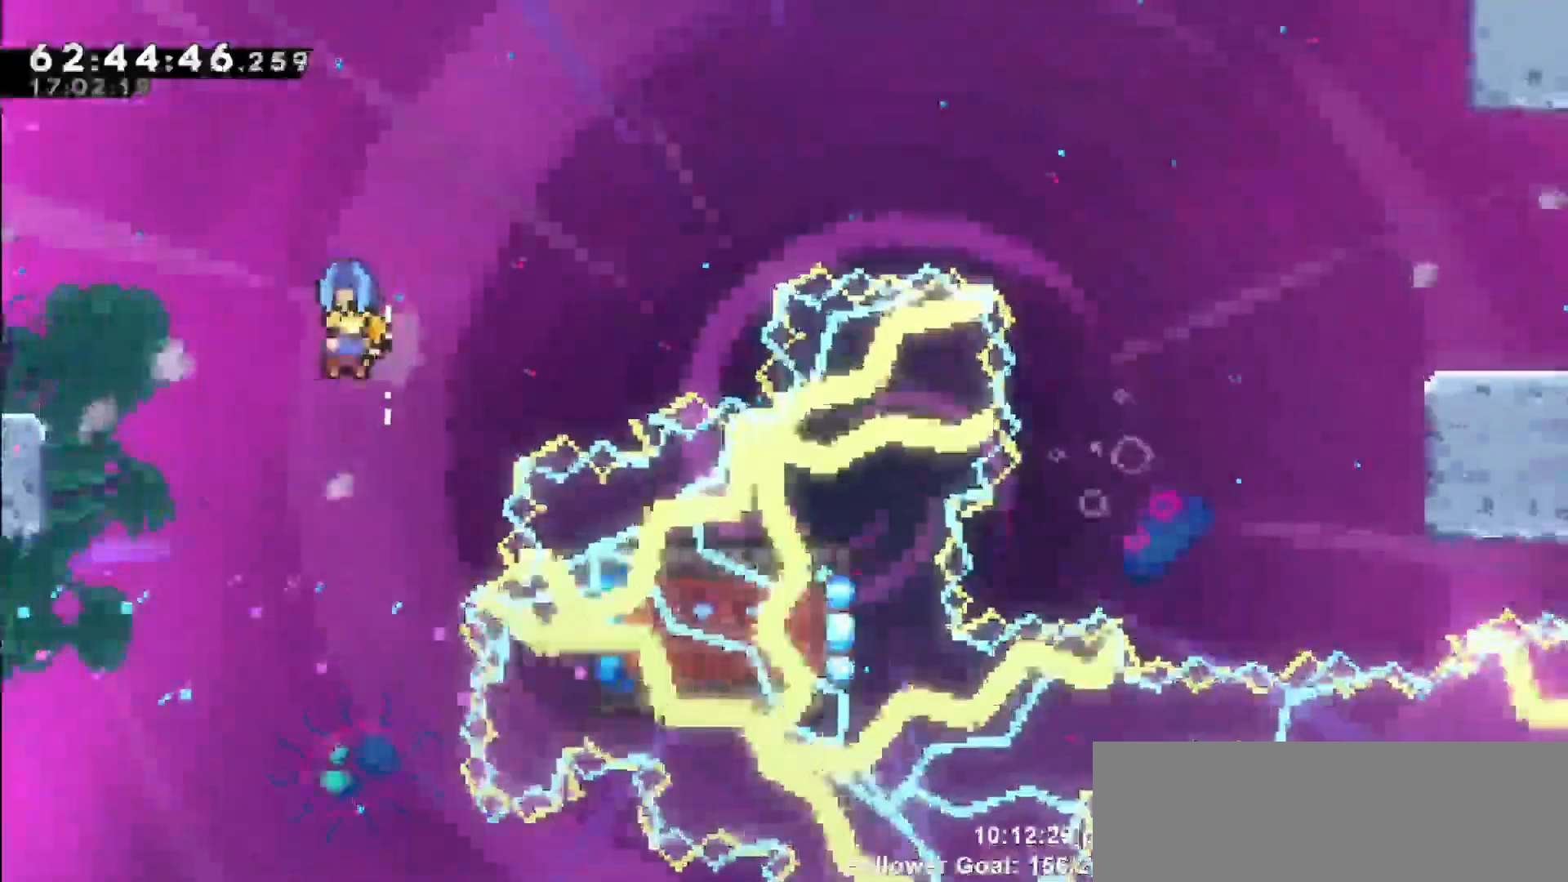
{"keys": ["right"]}
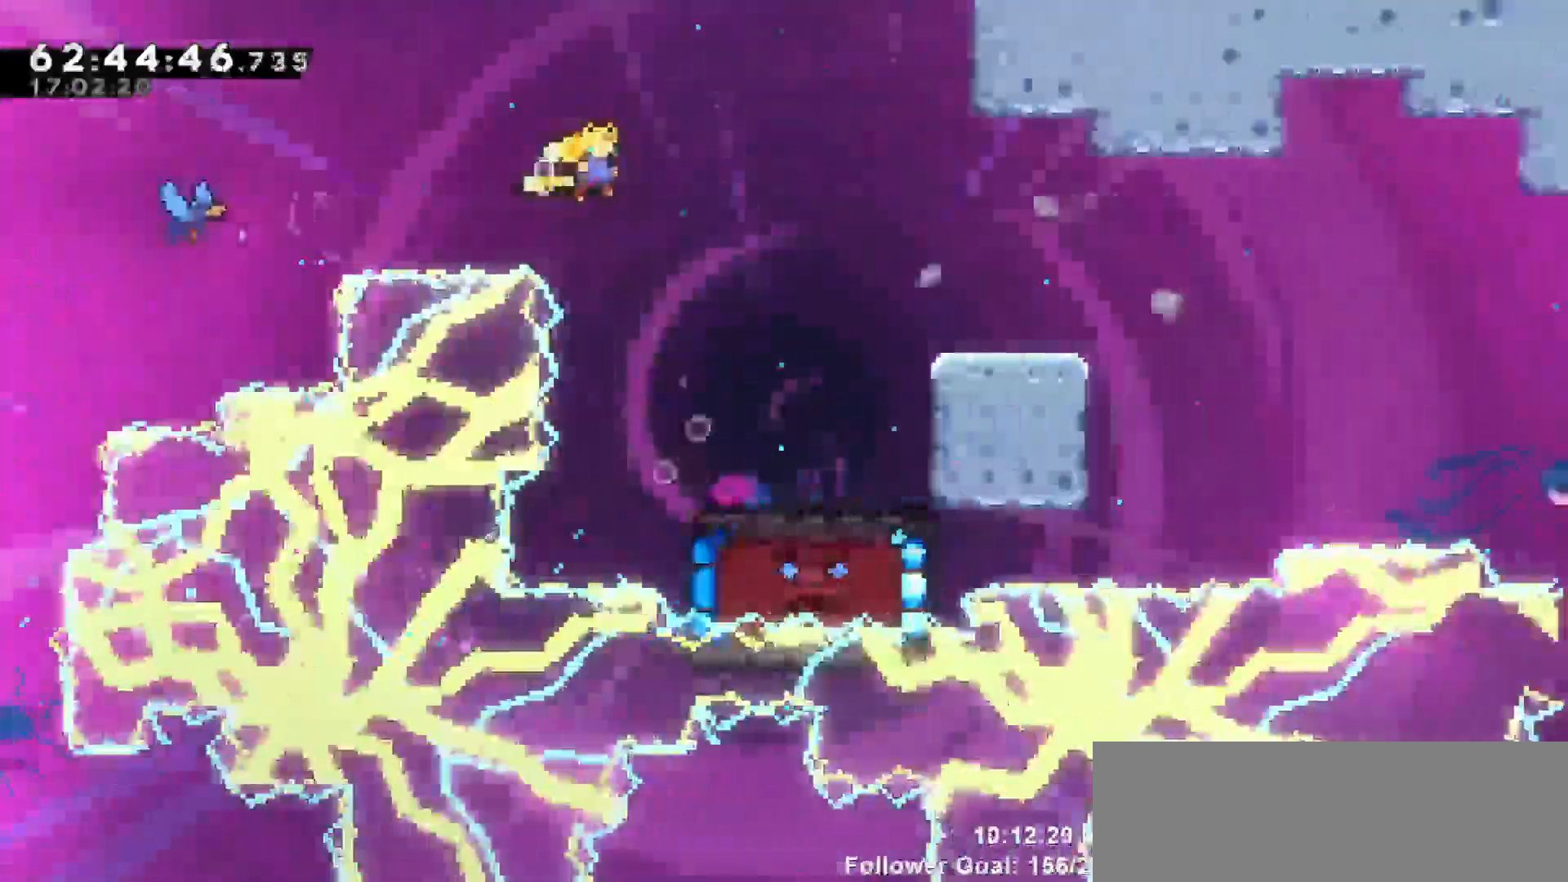
{"keys": ["dash", "jump", "right"], "events": [[233, "down", "down"], [283, "dash", "down"], [417, "down", "up"], [417, "jump", "down"]]}
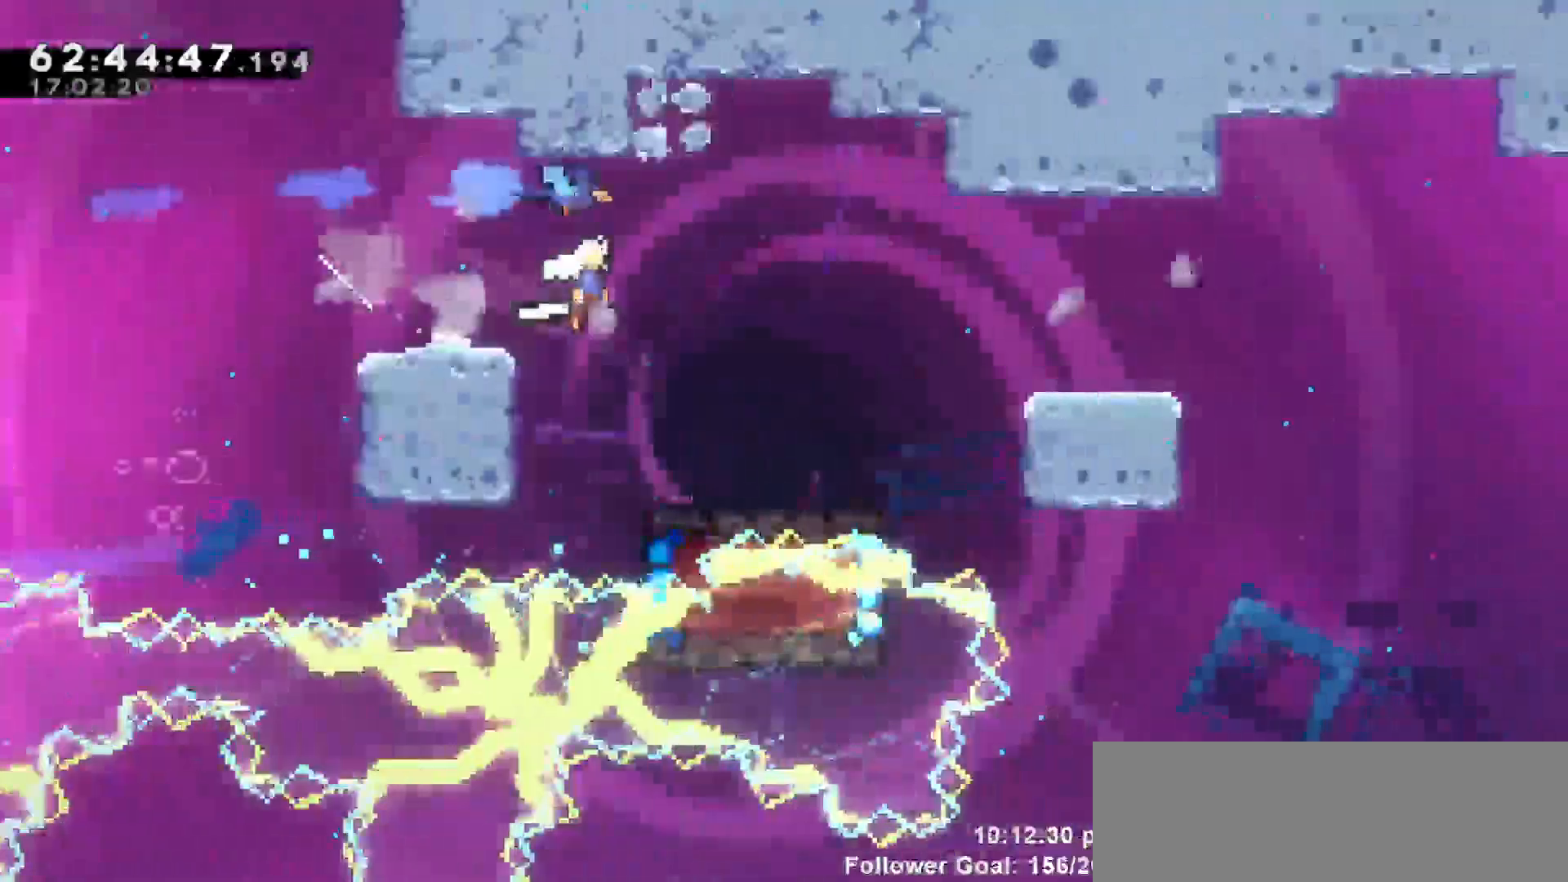
{"keys": ["dash", "down", "jump", "right"], "events": [[17, "dash", "up"], [300, "jump", "up"], [350, "dash", "down"], [433, "down", "down"], [483, "jump", "down"]]}
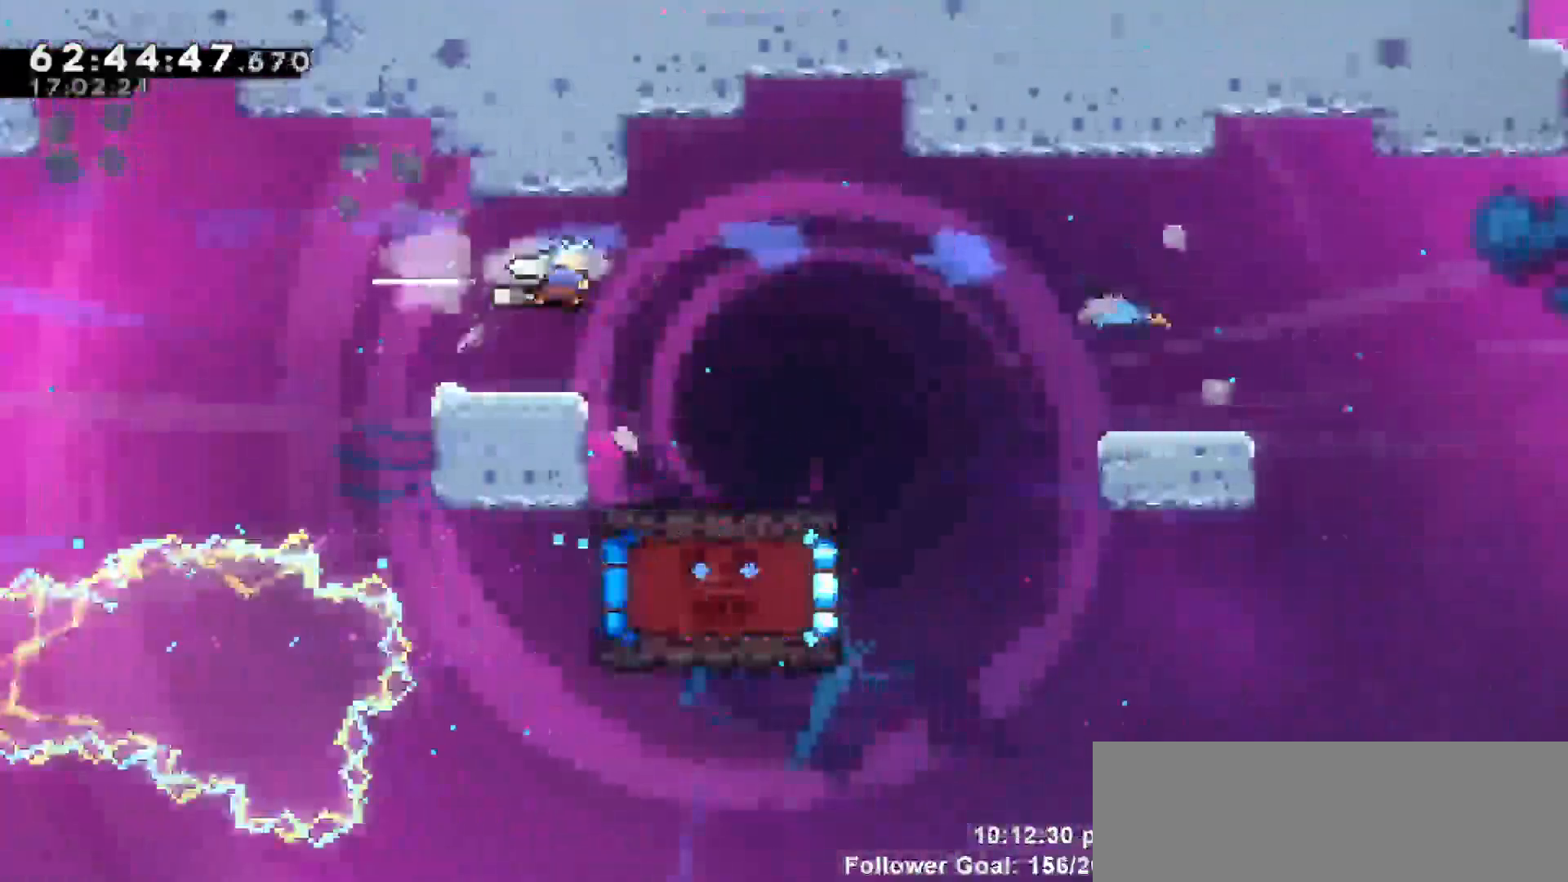
{"keys": ["dash", "grab", "right"], "events": [[83, "dash", "up"], [133, "down", "up"], [450, "grab", "down"], [500, "dash", "down"], [500, "jump", "up"]]}
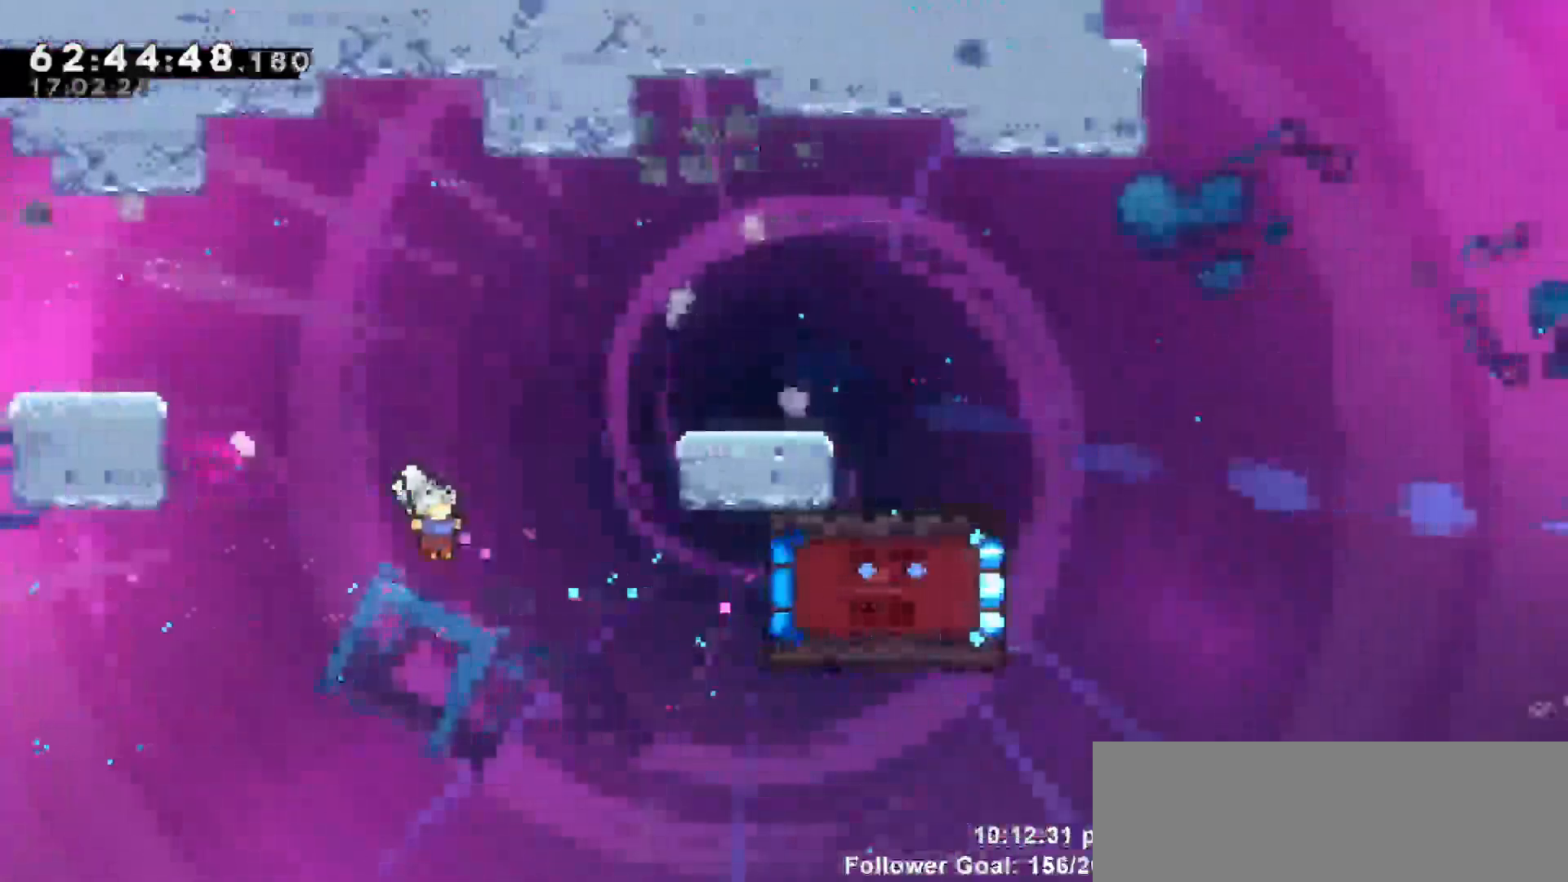
{"keys": [], "events": [[50, "up", "down"], [200, "dash", "up"], [333, "grab", "up"], [333, "up", "up"], [467, "right", "up"]]}